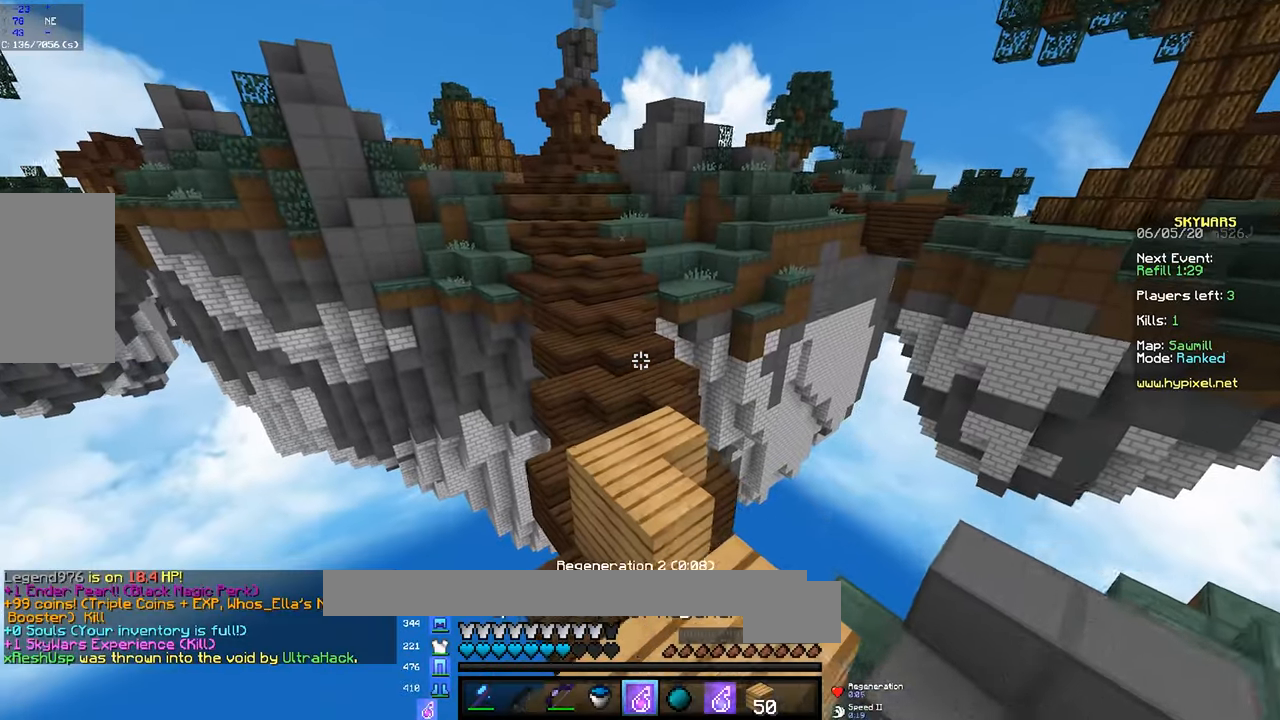
Gameplay with keyboard and mouse; each line is a JSON object with the keys and mouse buttons held at the frame after it. "events" lists presses ("down") and releases ("up") of "a", "d", "s", "space", "w", "mouse_left" and "mouse_right" between this image and that frame as [ms after this image, input, new state], when the widget could be followed in between. "mouse_left", "mouse_right" = the "left", "right" buttons of the "mouse" list. No other keys are recorded. Fast repeated clicks can show as one long hold. Mouse movement is not recorded.
{"keys": ["w"], "mouse": [], "events": [[33, "mouse_left", "down"], [216, "mouse_left", "up"]]}
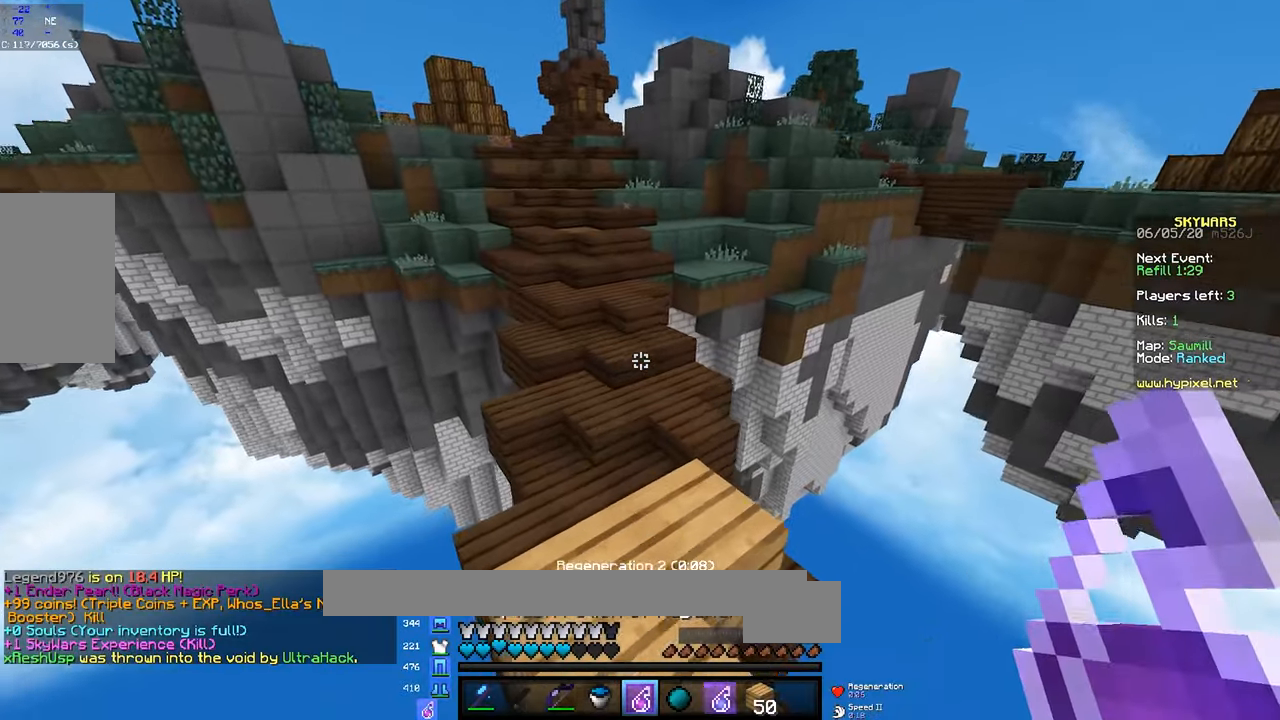
{"keys": ["space", "w"], "mouse": ["right"], "events": [[33, "mouse_left", "down"], [350, "space", "down"], [366, "mouse_left", "up"], [500, "mouse_right", "down"]]}
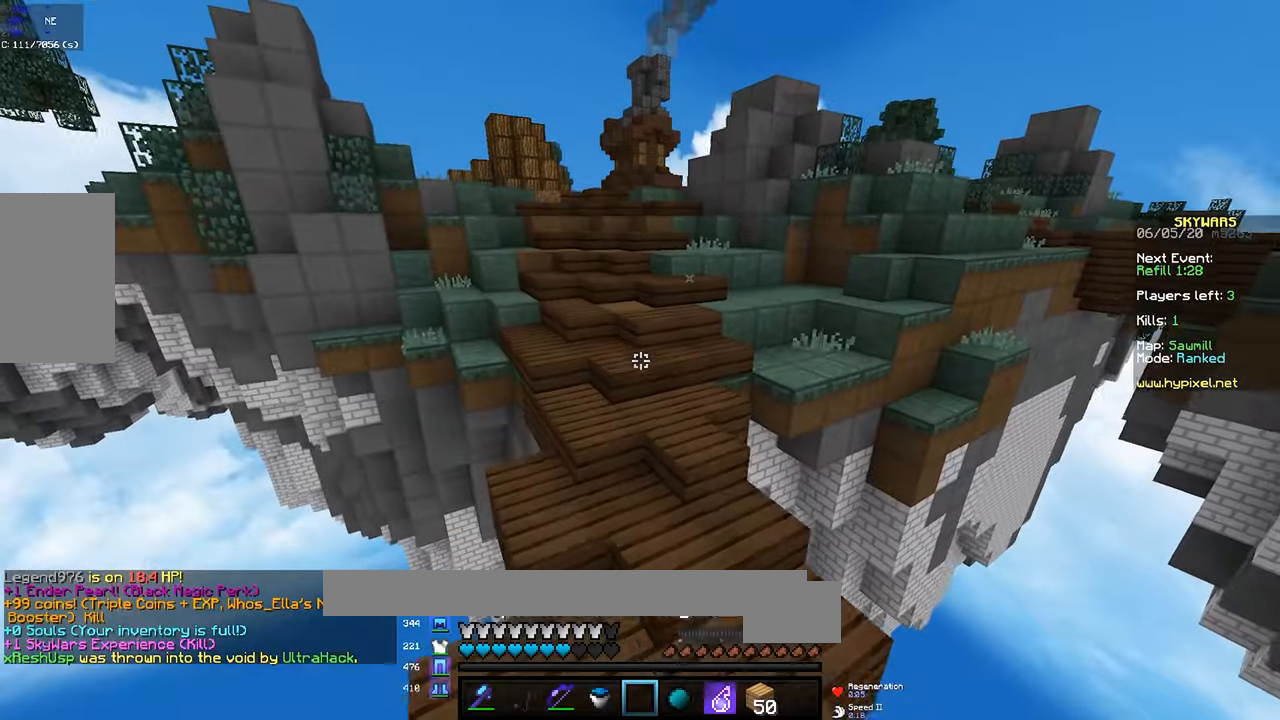
{"keys": ["a", "w"], "mouse": ["left"], "events": [[66, "space", "up"], [83, "mouse_left", "down"], [166, "mouse_right", "up"], [216, "mouse_left", "up"], [500, "a", "down"], [500, "mouse_left", "down"]]}
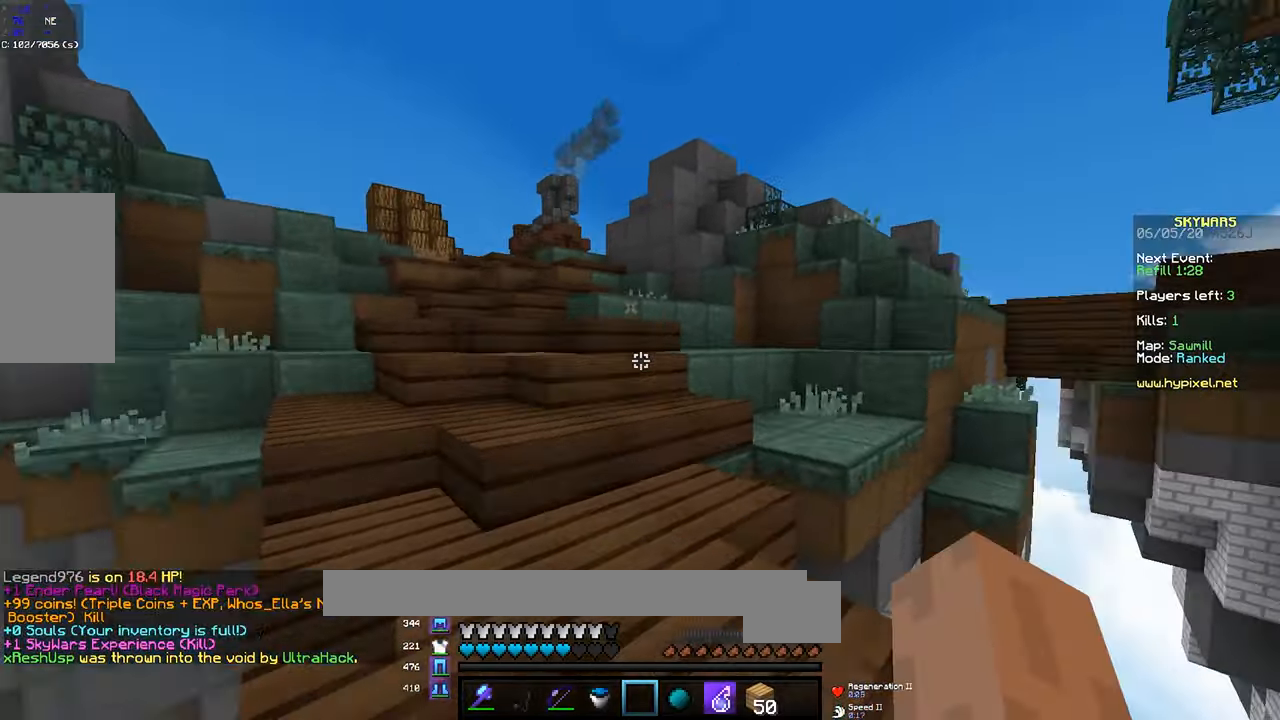
{"keys": ["a", "space", "w"], "mouse": [], "events": [[166, "mouse_left", "up"], [450, "space", "down"]]}
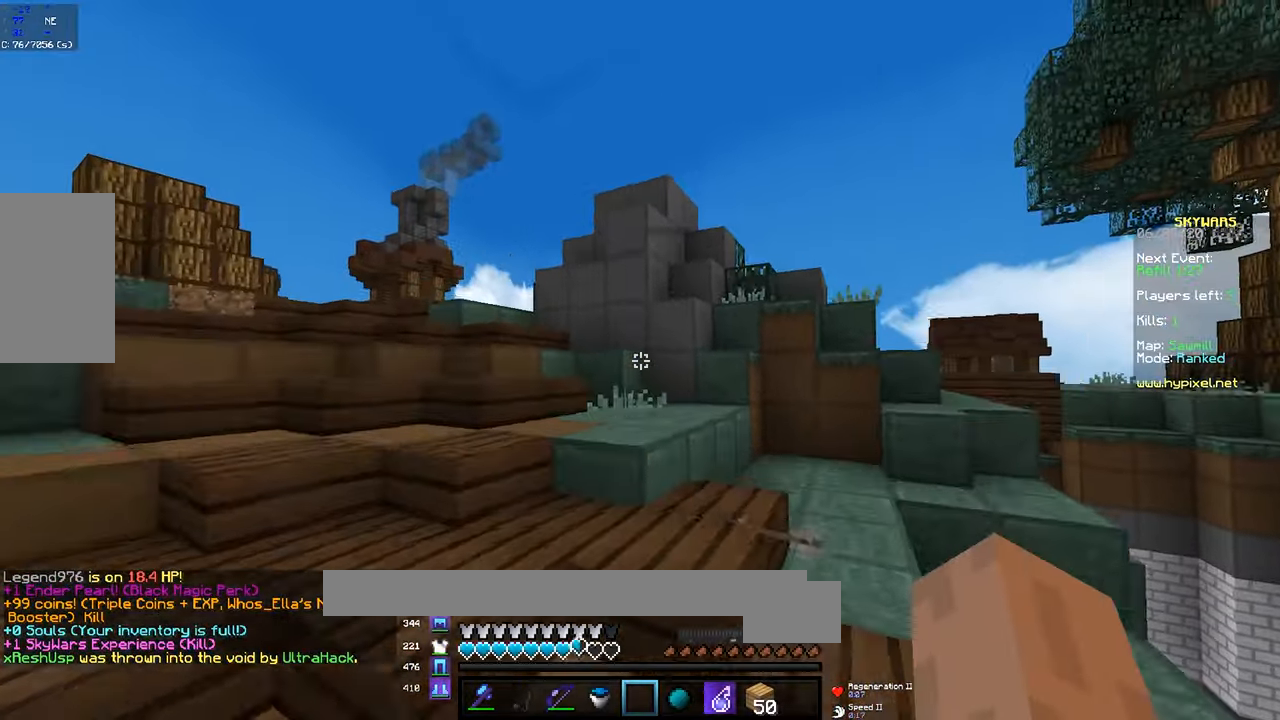
{"keys": ["w"], "mouse": [], "events": [[66, "space", "up"], [100, "space", "down"], [166, "space", "up"], [250, "space", "down"], [367, "a", "up"], [367, "space", "up"]]}
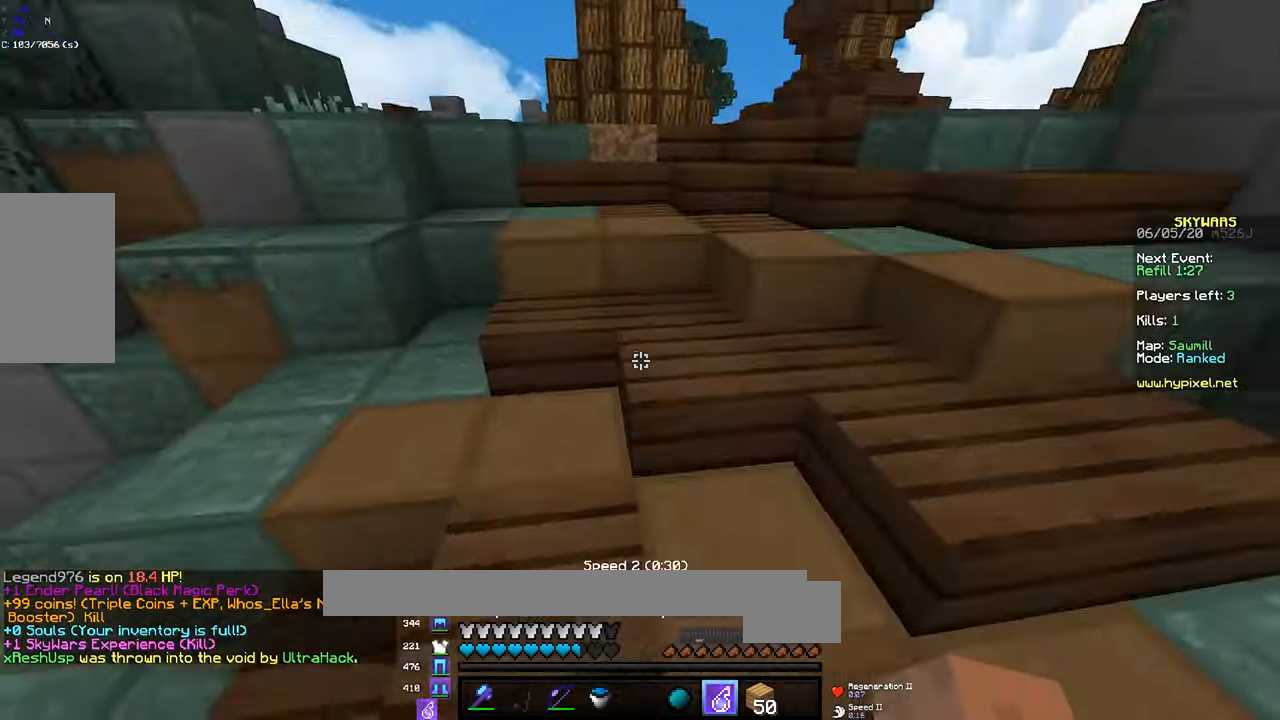
{"keys": ["a", "w"], "mouse": [], "events": [[50, "mouse_right", "down"], [150, "a", "down"], [167, "mouse_right", "up"]]}
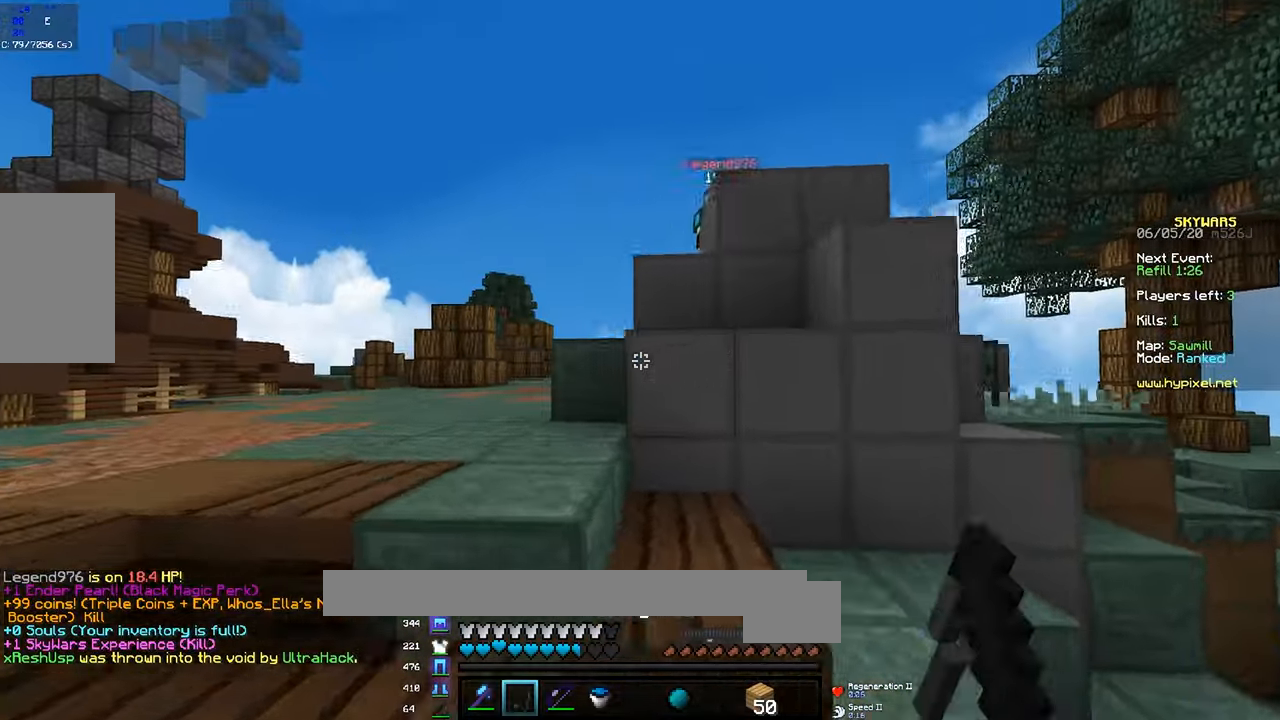
{"keys": ["a", "s"], "mouse": ["right"], "events": [[67, "w", "up"], [350, "s", "down"], [450, "mouse_right", "down"]]}
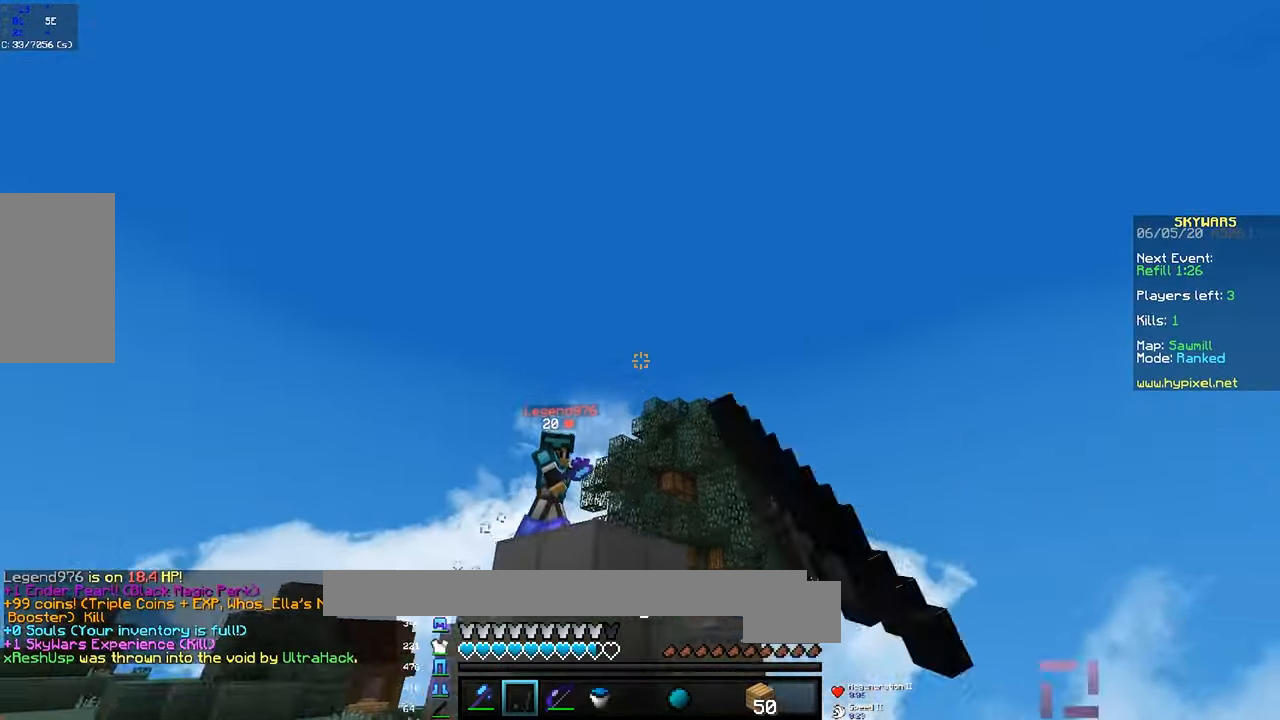
{"keys": ["a", "w"], "mouse": [], "events": [[17, "s", "up"], [100, "w", "down"], [167, "mouse_right", "up"]]}
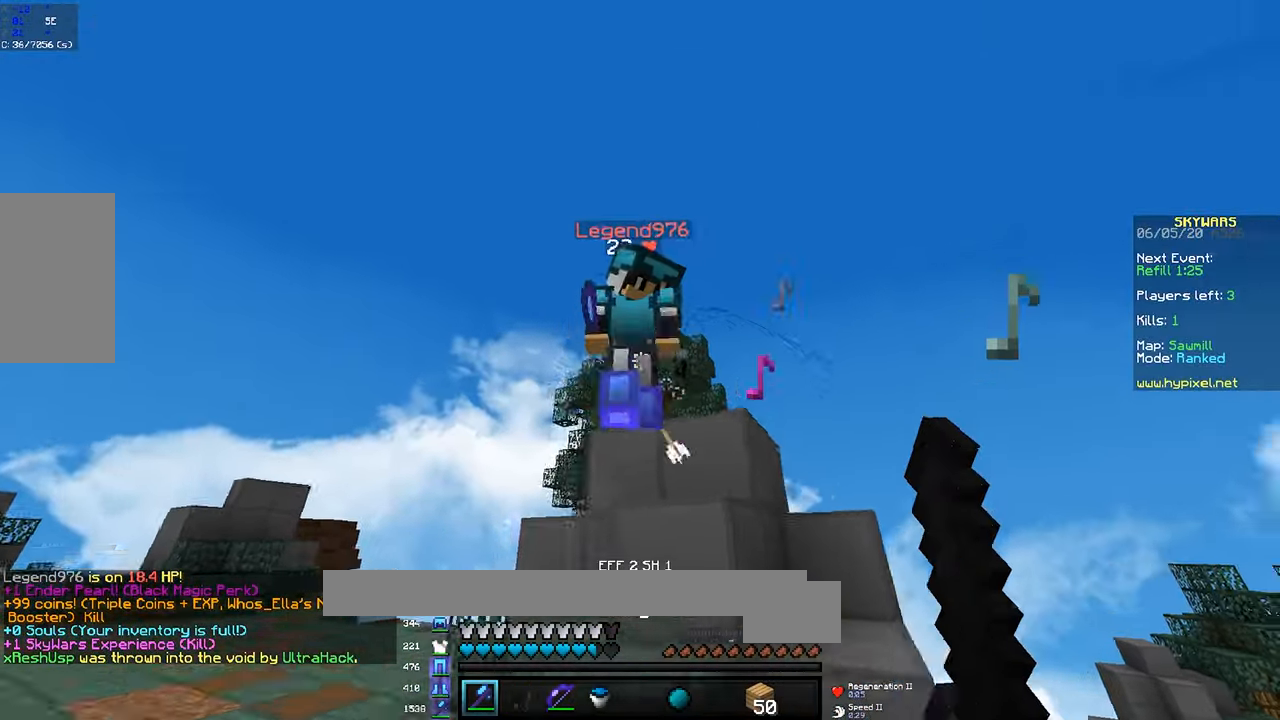
{"keys": ["d", "s"], "mouse": ["left"], "events": [[150, "mouse_left", "down"], [167, "mouse_left", "up"], [167, "w", "up"], [200, "mouse_left", "down"], [233, "s", "down"], [300, "d", "down"], [317, "a", "up"]]}
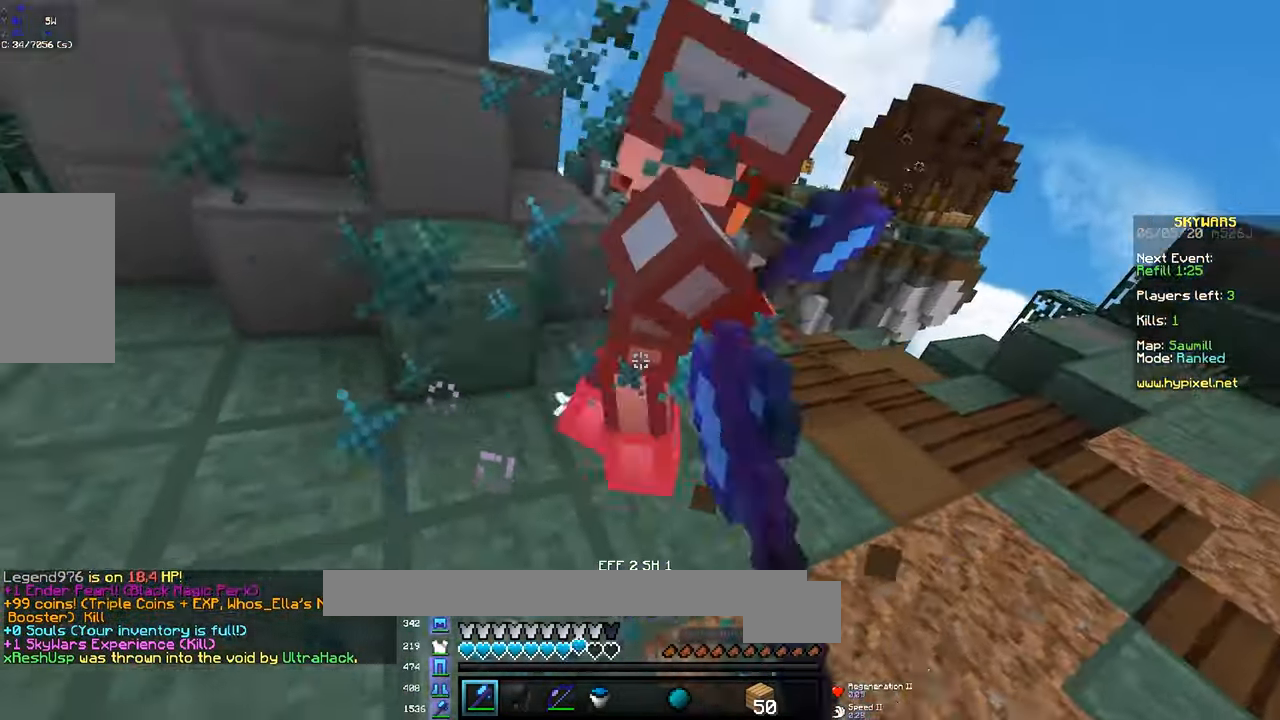
{"keys": ["d", "w"], "mouse": [], "events": [[17, "mouse_left", "up"], [50, "mouse_left", "down"], [67, "s", "up"], [150, "w", "down"], [217, "mouse_left", "up"], [250, "mouse_left", "down"], [433, "mouse_left", "up"]]}
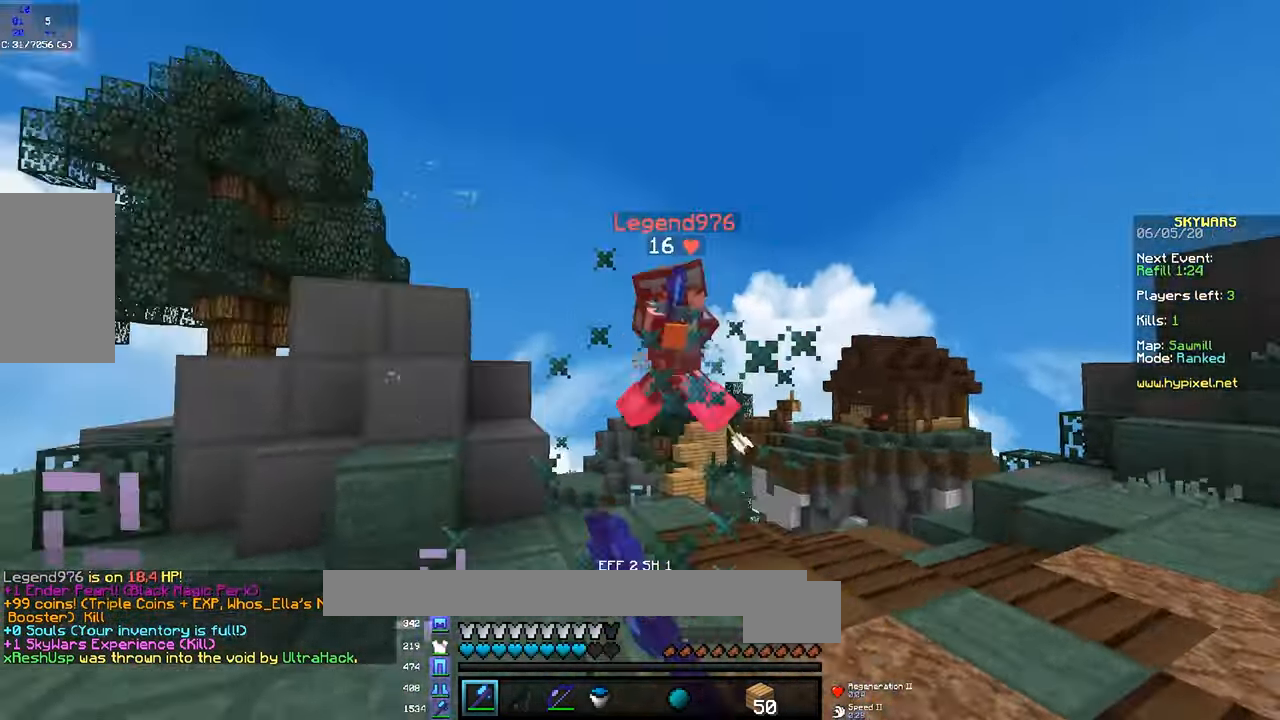
{"keys": ["d", "w"], "mouse": [], "events": [[50, "mouse_left", "down"], [117, "w", "up"], [200, "s", "down"], [217, "mouse_left", "up"], [350, "mouse_right", "down"], [367, "s", "up"], [450, "w", "down"], [467, "mouse_right", "up"]]}
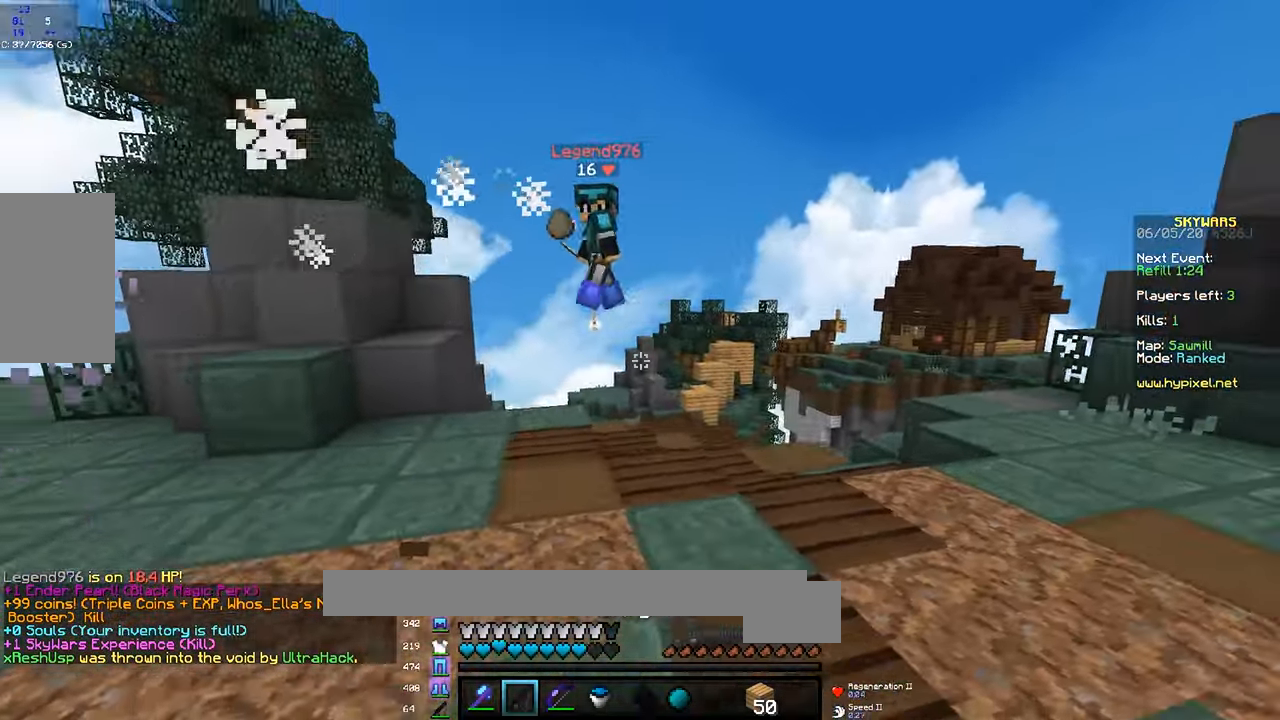
{"keys": ["d", "w"], "mouse": [], "events": [[67, "w", "up"], [83, "mouse_right", "down"], [267, "mouse_right", "up"], [300, "mouse_right", "down"], [433, "mouse_right", "up"], [450, "w", "down"]]}
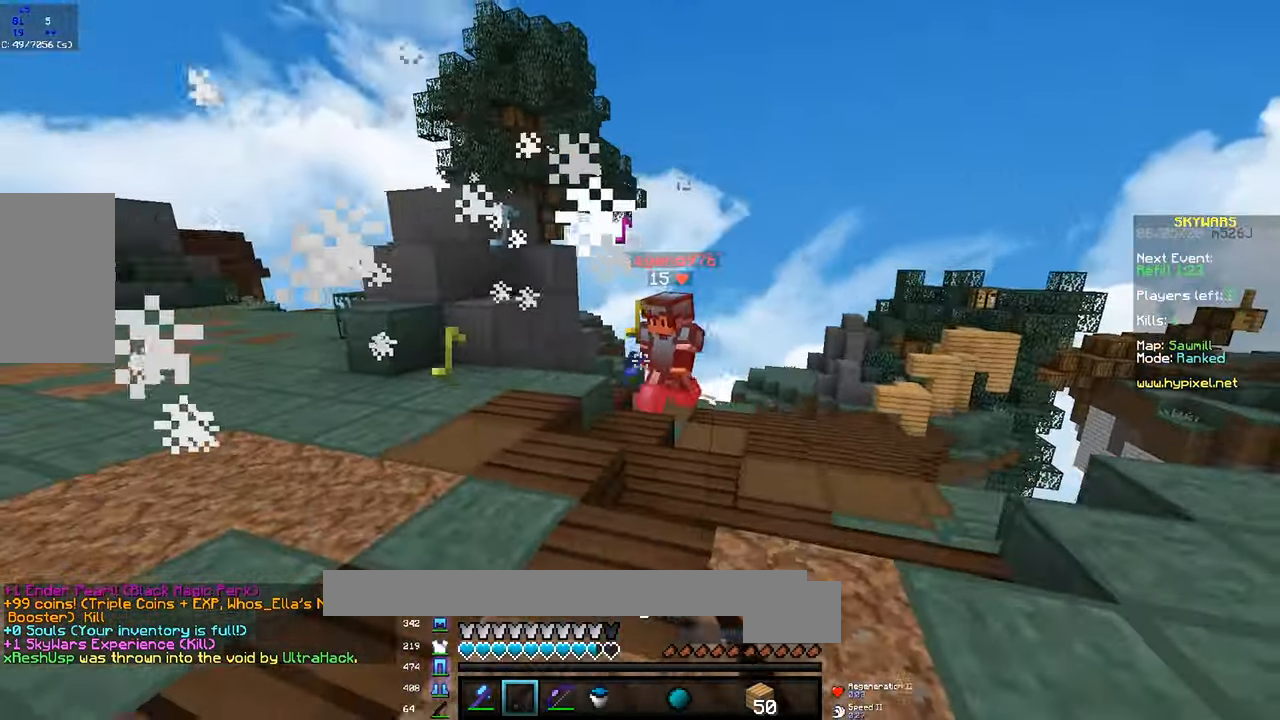
{"keys": ["a", "w"], "mouse": ["left"], "events": [[267, "d", "up"], [300, "a", "down"], [450, "mouse_left", "down"]]}
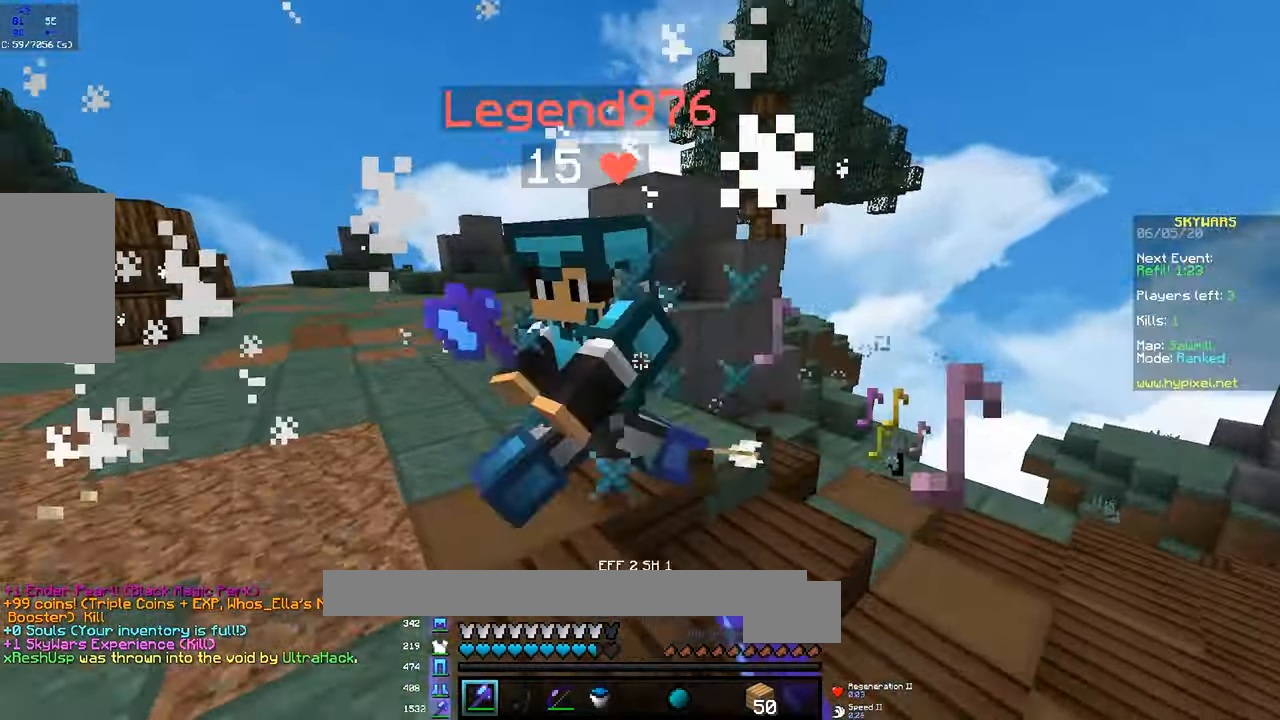
{"keys": ["a", "w"], "mouse": ["left"], "events": [[17, "w", "up"], [83, "s", "down"], [117, "mouse_left", "up"], [150, "mouse_left", "down"], [317, "mouse_left", "up"], [317, "s", "up"], [350, "mouse_left", "down"], [450, "w", "down"]]}
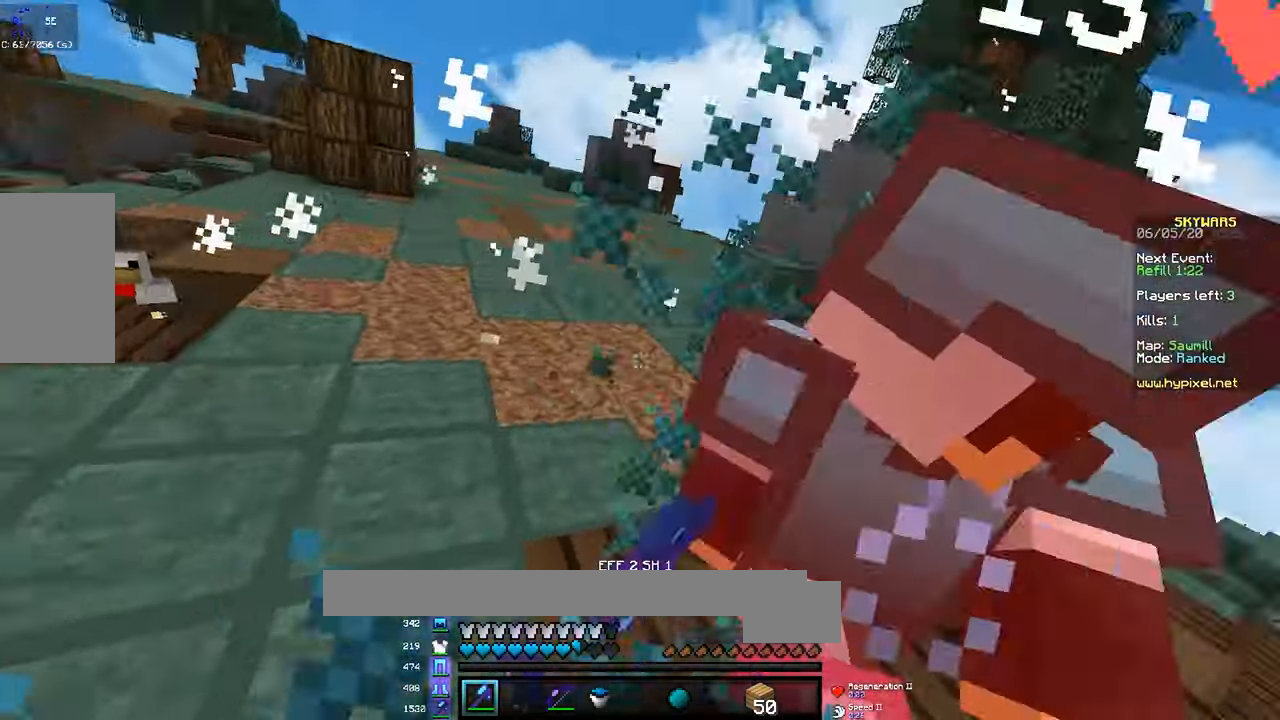
{"keys": ["w"], "mouse": ["left"], "events": [[217, "w", "up"], [350, "w", "down"], [467, "a", "up"]]}
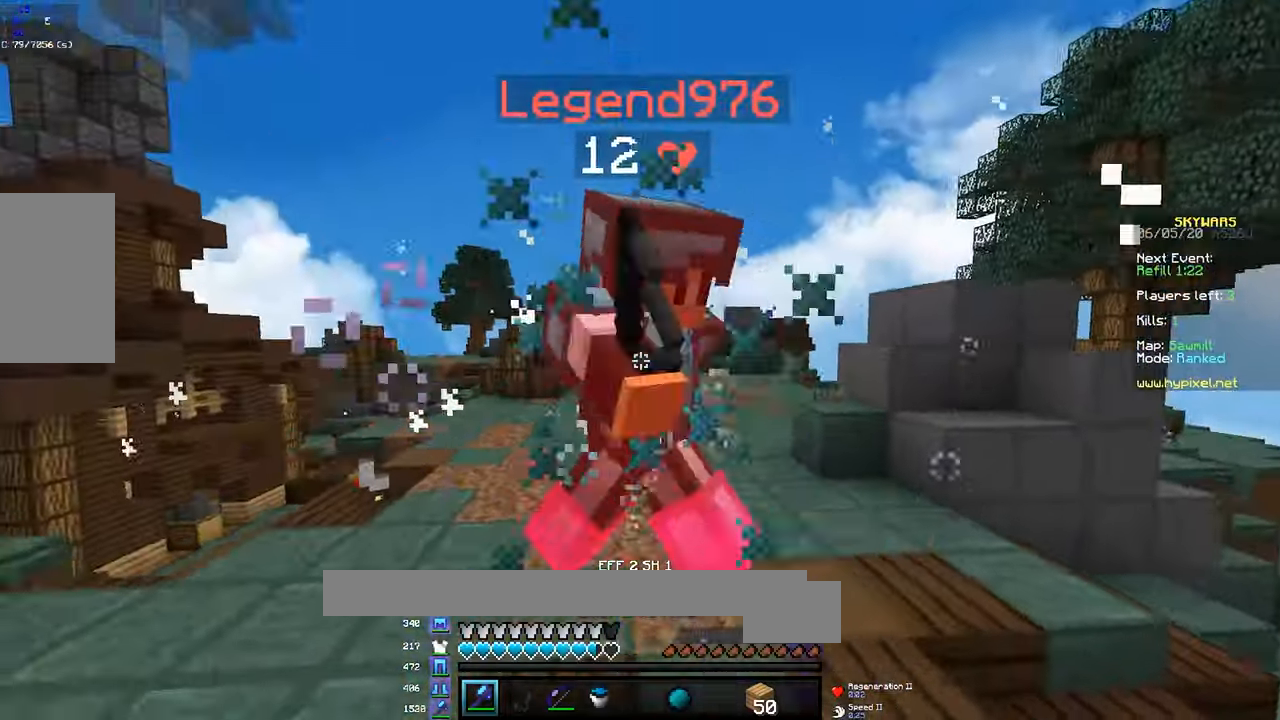
{"keys": ["a", "w"], "mouse": ["left"], "events": [[184, "d", "down"], [400, "a", "down"], [417, "d", "up"]]}
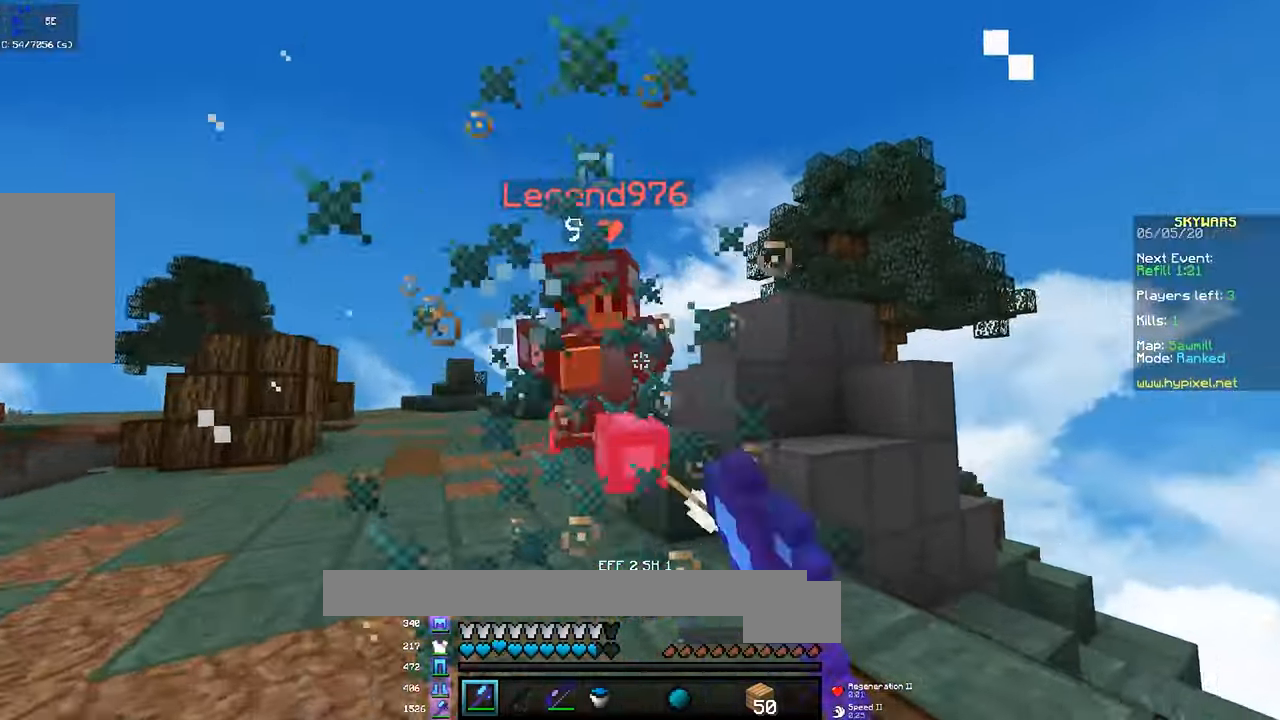
{"keys": ["d", "w"], "mouse": ["left"], "events": [[217, "a", "up"], [217, "mouse_left", "up"], [300, "mouse_left", "down"], [384, "mouse_left", "up"], [450, "d", "down"], [450, "mouse_left", "down"]]}
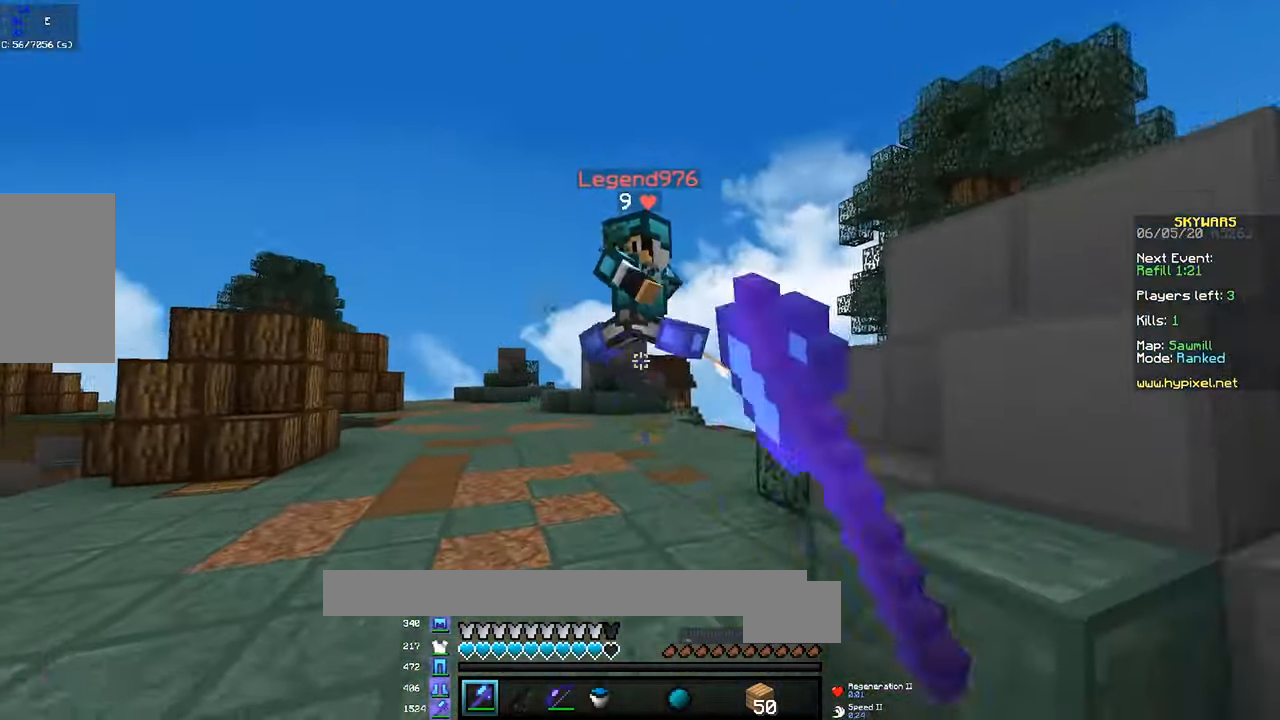
{"keys": ["a", "w"], "mouse": [], "events": [[17, "mouse_left", "up"], [50, "space", "down"], [250, "mouse_right", "down"], [267, "space", "up"], [317, "d", "up"], [367, "mouse_right", "up"], [450, "a", "down"]]}
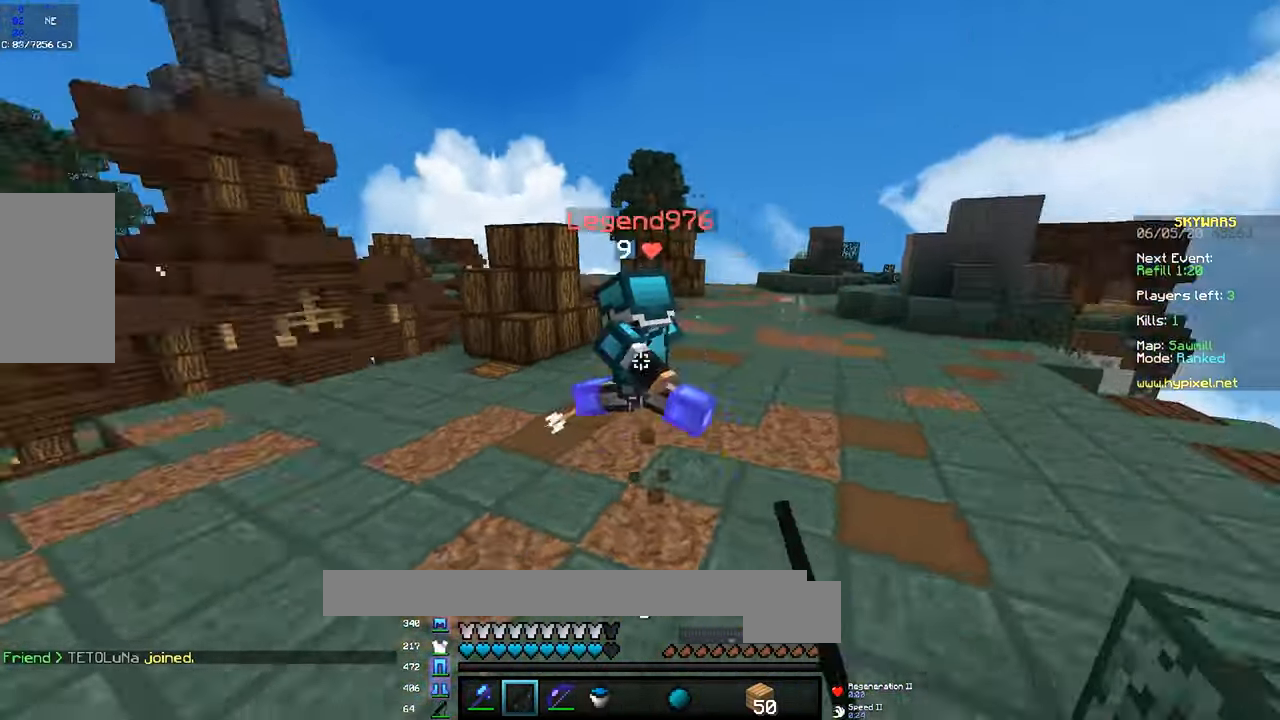
{"keys": ["w"], "mouse": [], "events": [[67, "a", "up"], [284, "d", "down"], [417, "d", "up"]]}
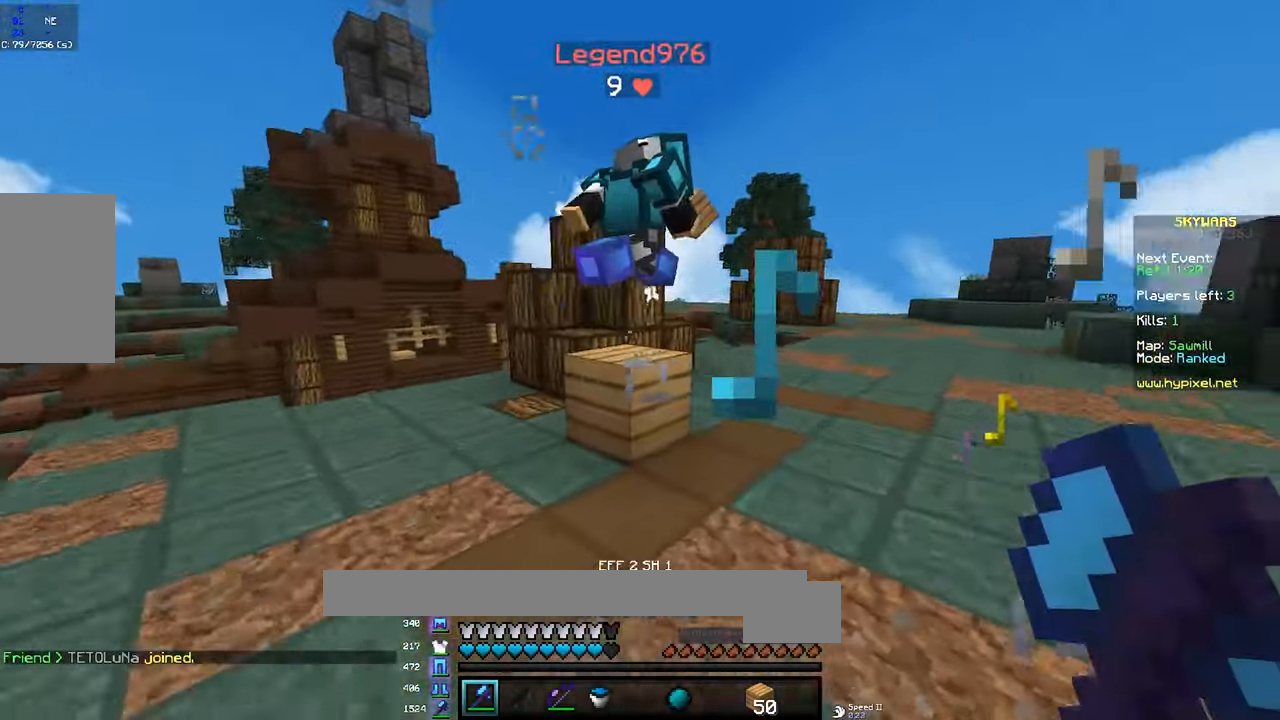
{"keys": ["d", "w"], "mouse": [], "events": [[200, "d", "down"]]}
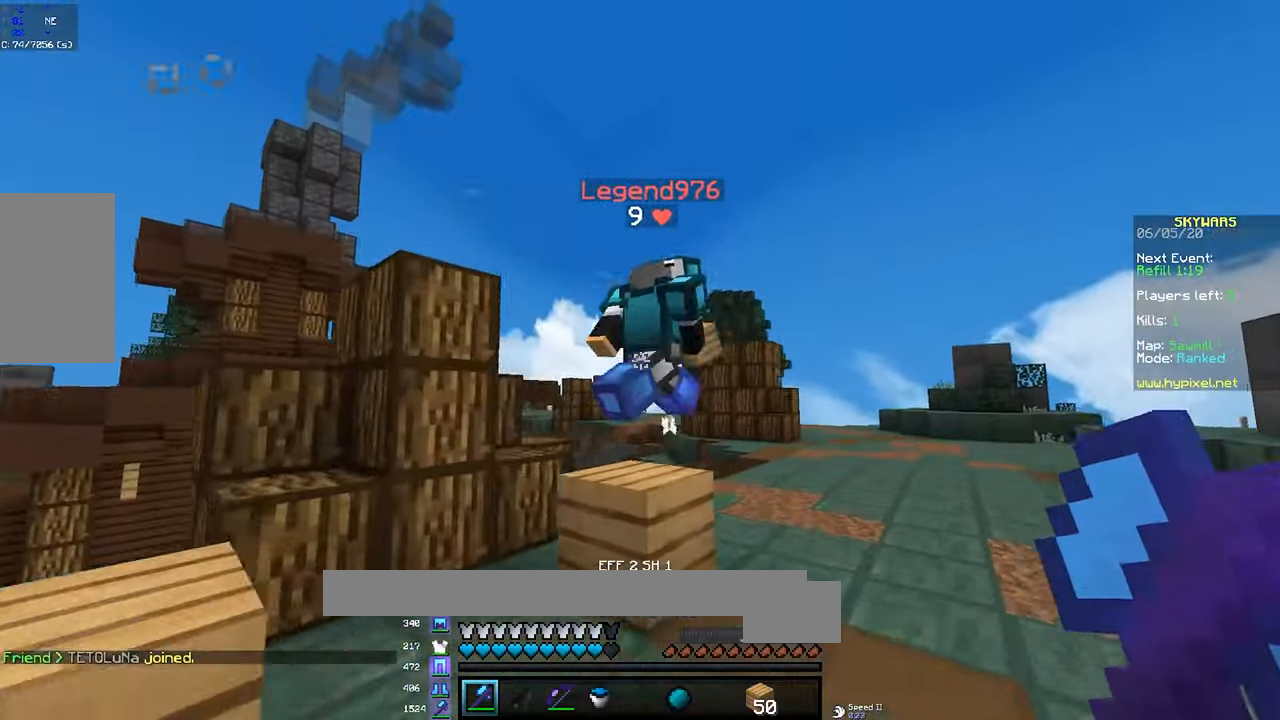
{"keys": ["w"], "mouse": ["right"], "events": [[417, "d", "up"], [500, "mouse_right", "down"]]}
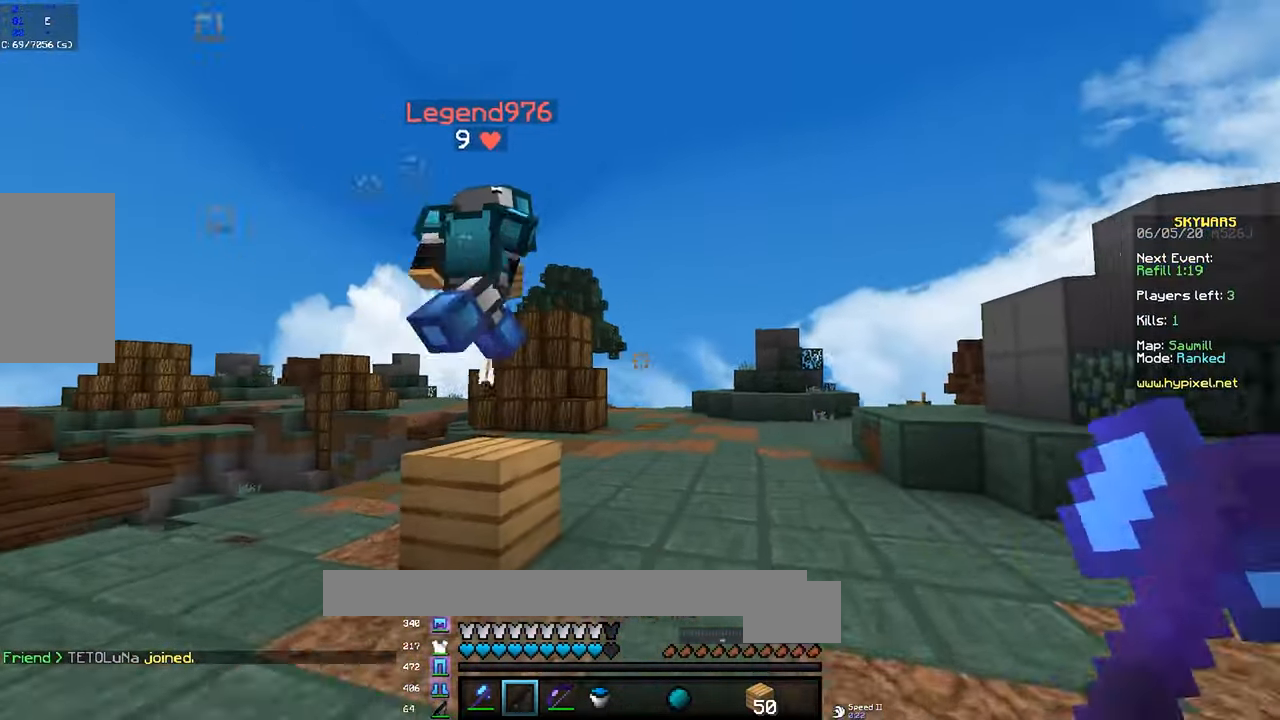
{"keys": ["d", "w"], "mouse": [], "events": [[167, "mouse_right", "up"], [350, "d", "down"]]}
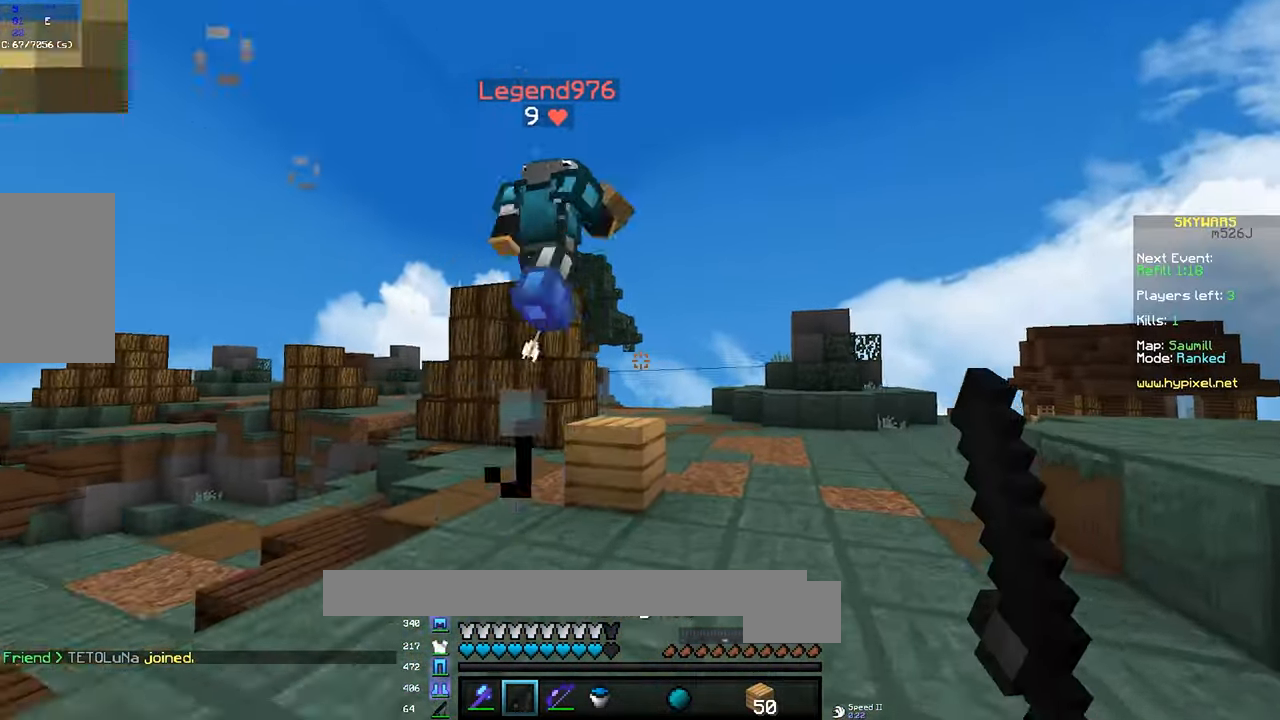
{"keys": ["d", "w"], "mouse": [], "events": [[17, "d", "up"], [300, "d", "down"]]}
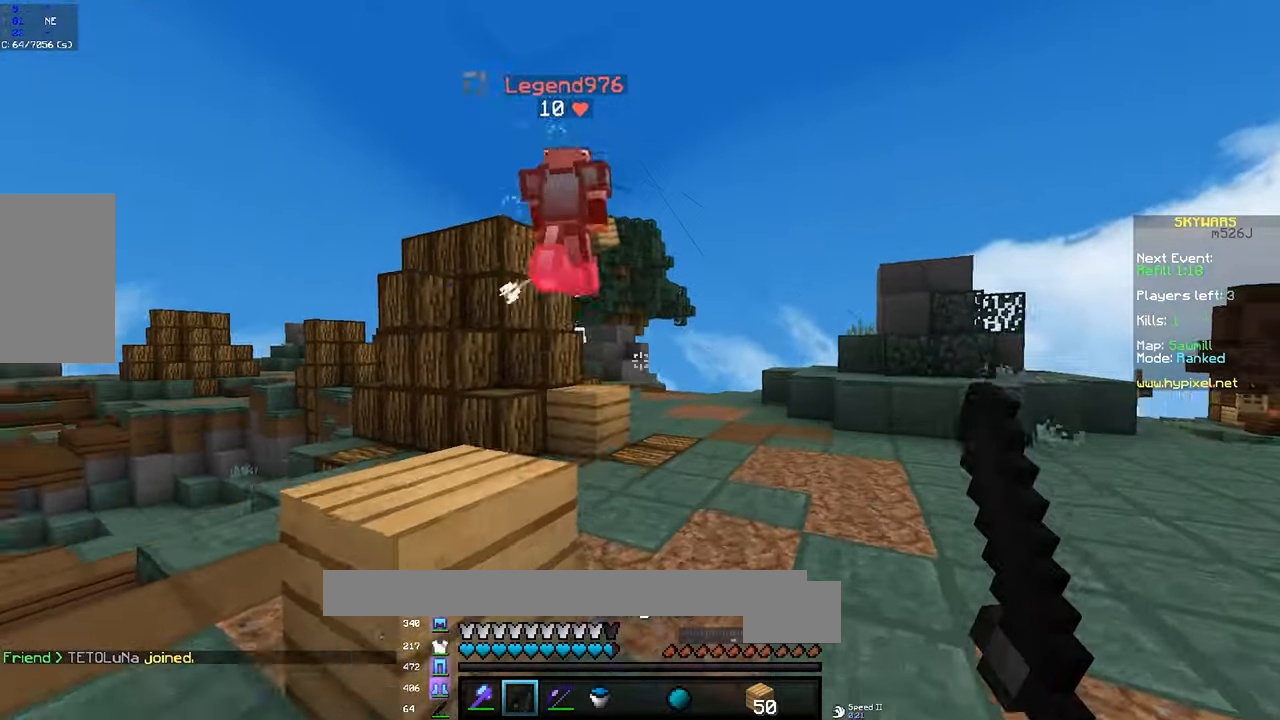
{"keys": ["d", "w"], "mouse": [], "events": [[17, "d", "up"], [400, "d", "down"]]}